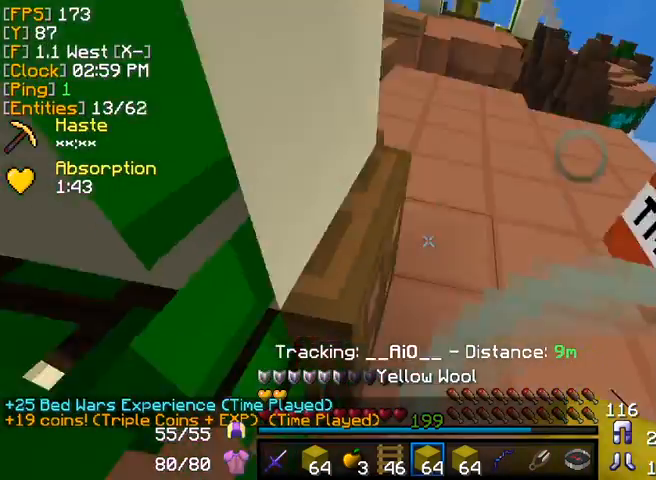
Gameplay with keyboard and mouse; each line is a JSON object with the keys and mouse buttons held at the frame after it. "events" lists presses ("down") and releases ("up") of "a", "d", "s", "w", "mouse_left" and "mouse_right" between this image and that frame as [ms after this image, input, new state], when the widget could be followed in between. "mouse_left", "mouse_right" = the "left", "right" buttons of the "mouse" list. No other keys are recorded. Fast repeated clicks can show as one long hold. Mouse movement is not recorded.
{"keys": [], "mouse": [], "events": [[320, "mouse_right", "down"], [400, "w", "up"], [440, "mouse_right", "up"]]}
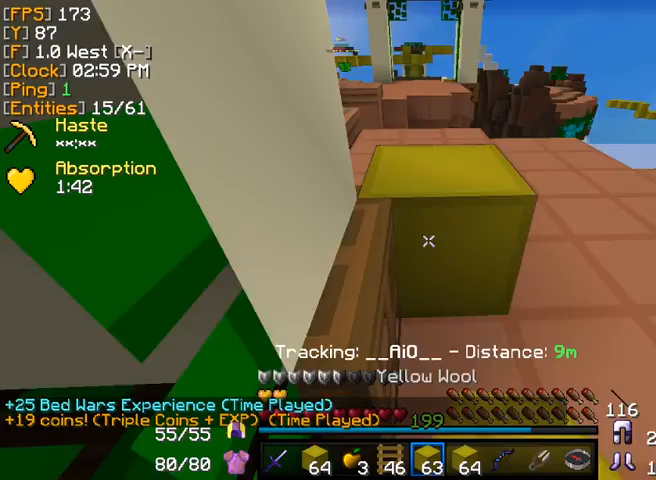
{"keys": [], "mouse": [], "events": [[160, "mouse_right", "down"], [240, "mouse_right", "up"], [440, "mouse_right", "down"], [520, "mouse_right", "up"]]}
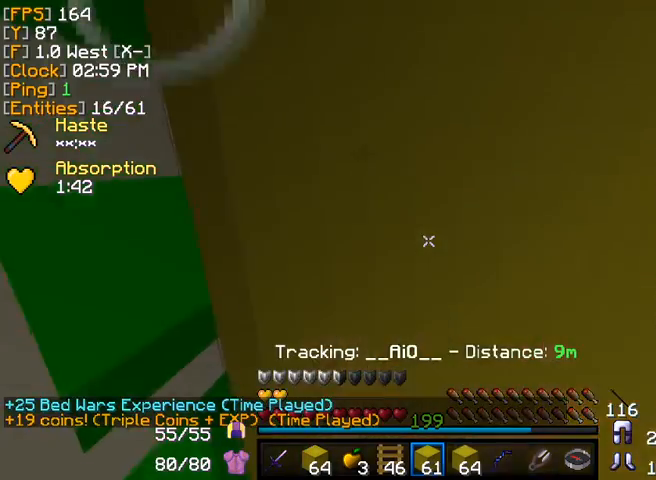
{"keys": [], "mouse": [], "events": [[160, "d", "down"], [320, "d", "up"]]}
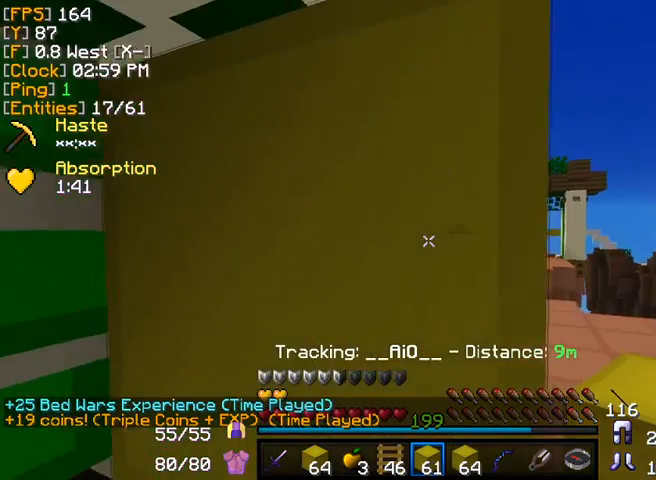
{"keys": [], "mouse": ["left"], "events": [[40, "s", "down"], [240, "s", "up"], [440, "mouse_left", "down"]]}
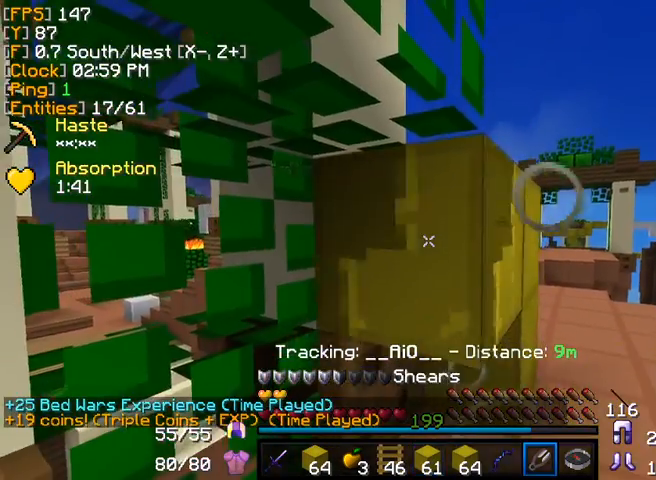
{"keys": ["w"], "mouse": [], "events": [[280, "w", "down"], [320, "mouse_left", "up"]]}
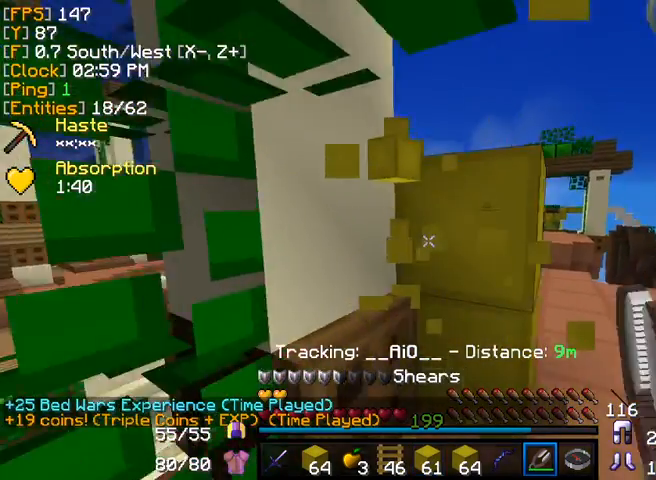
{"keys": [], "mouse": [], "events": [[360, "mouse_left", "down"], [360, "w", "up"], [400, "mouse_right", "down"], [480, "mouse_left", "up"], [480, "mouse_right", "up"]]}
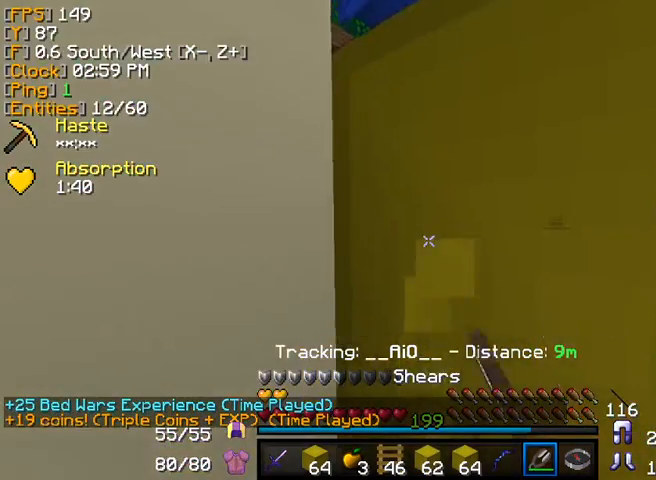
{"keys": [], "mouse": [], "events": []}
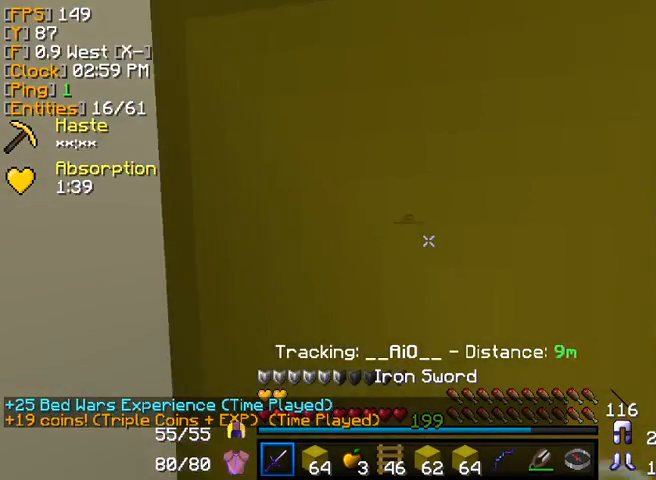
{"keys": ["s"], "mouse": [], "events": [[80, "s", "down"], [120, "d", "down"], [160, "d", "up"]]}
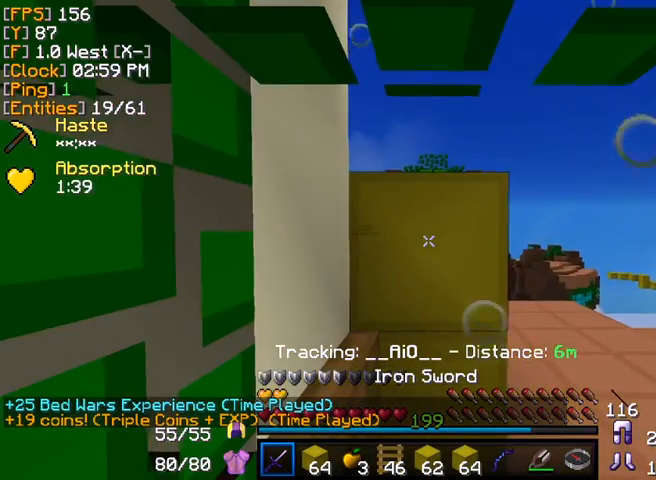
{"keys": [], "mouse": [], "events": [[160, "s", "up"]]}
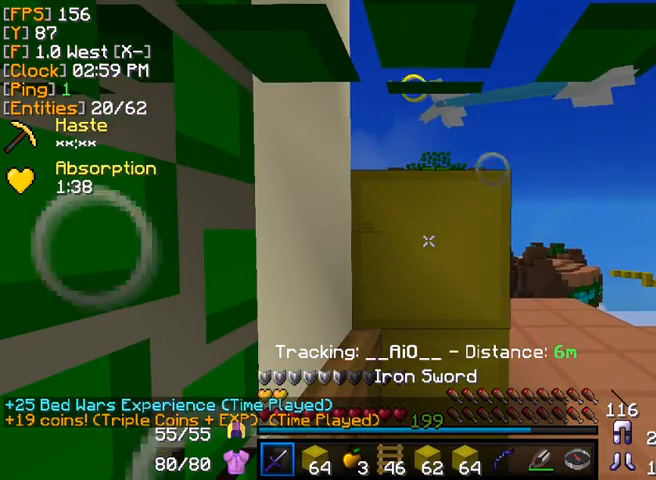
{"keys": [], "mouse": [], "events": []}
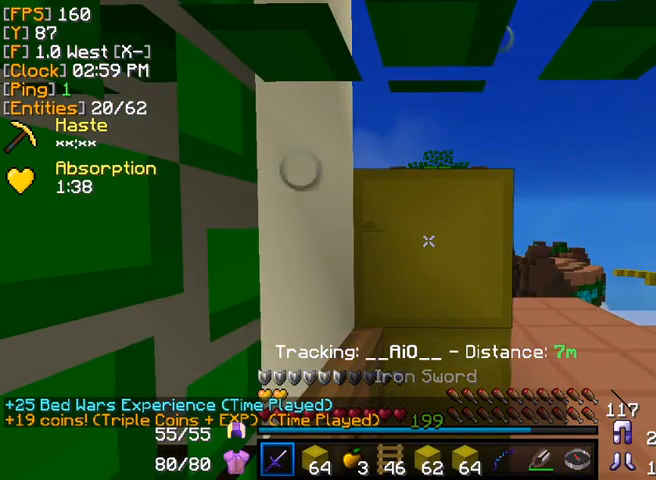
{"keys": [], "mouse": [], "events": []}
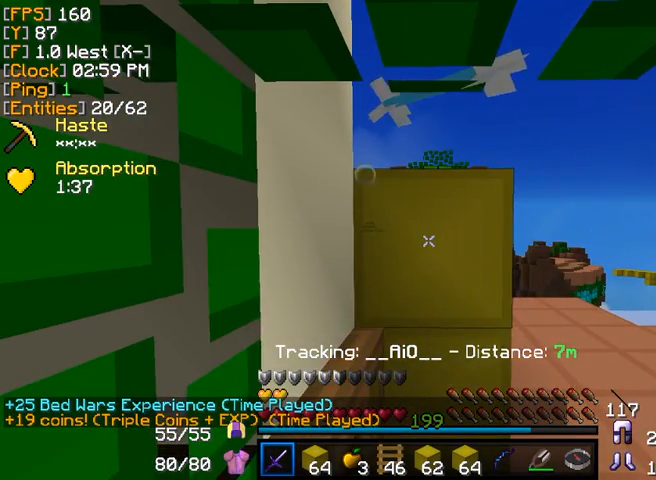
{"keys": [], "mouse": [], "events": []}
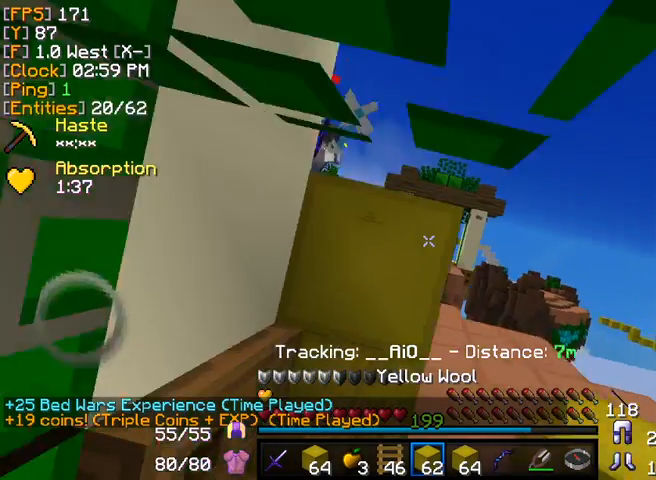
{"keys": ["w"], "mouse": [], "events": [[360, "w", "down"]]}
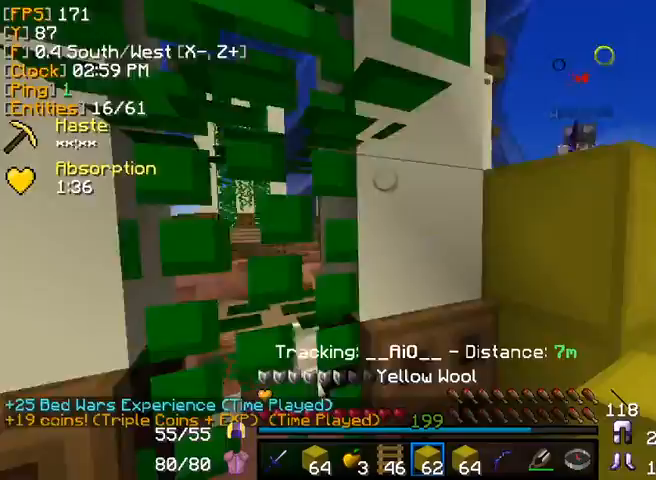
{"keys": ["w"], "mouse": [], "events": [[120, "a", "down"], [240, "a", "up"], [440, "s", "down"], [480, "s", "up"]]}
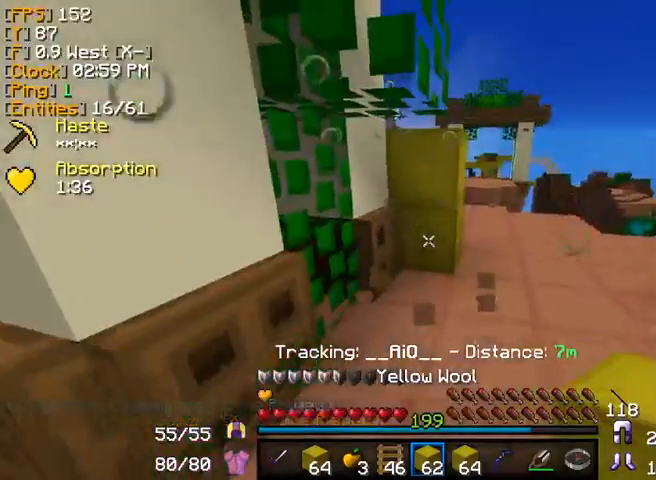
{"keys": ["w"], "mouse": [], "events": []}
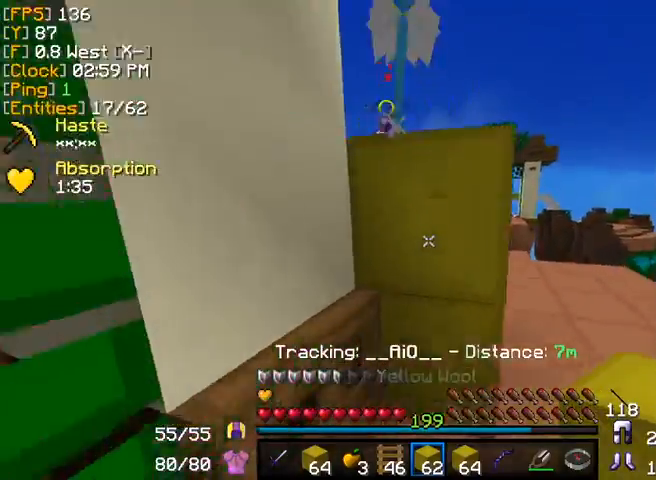
{"keys": ["d", "w"], "mouse": [], "events": [[480, "d", "down"]]}
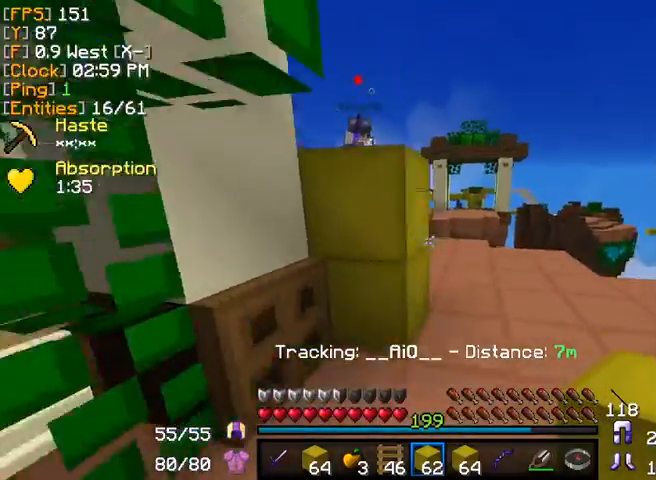
{"keys": ["w"], "mouse": ["right"], "events": [[120, "d", "up"], [200, "w", "up"], [280, "mouse_right", "down"], [400, "mouse_right", "up"], [440, "mouse_right", "down"], [440, "w", "down"]]}
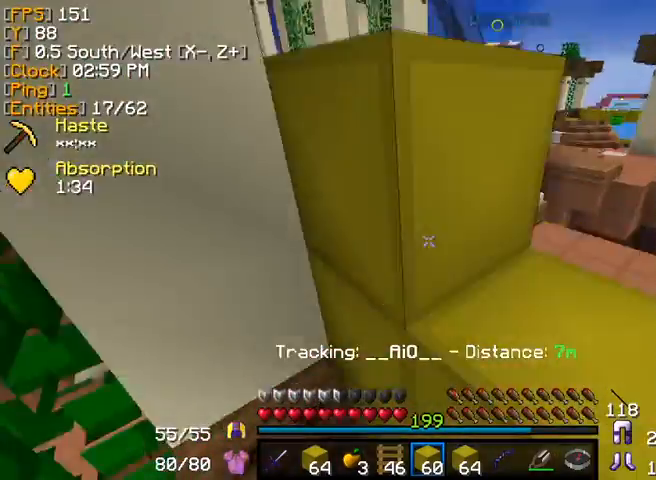
{"keys": ["a", "w"], "mouse": [], "events": [[40, "mouse_right", "up"], [80, "mouse_right", "down"], [160, "mouse_right", "up"], [320, "a", "down"]]}
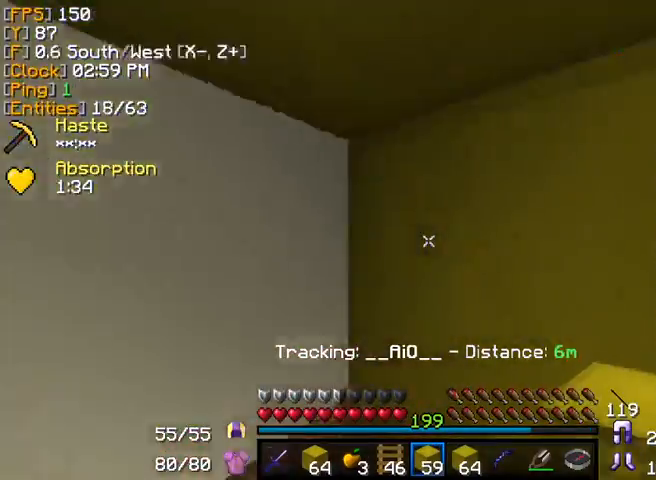
{"keys": ["s"], "mouse": [], "events": [[40, "s", "down"], [40, "w", "up"], [80, "a", "up"], [160, "d", "down"], [280, "d", "up"]]}
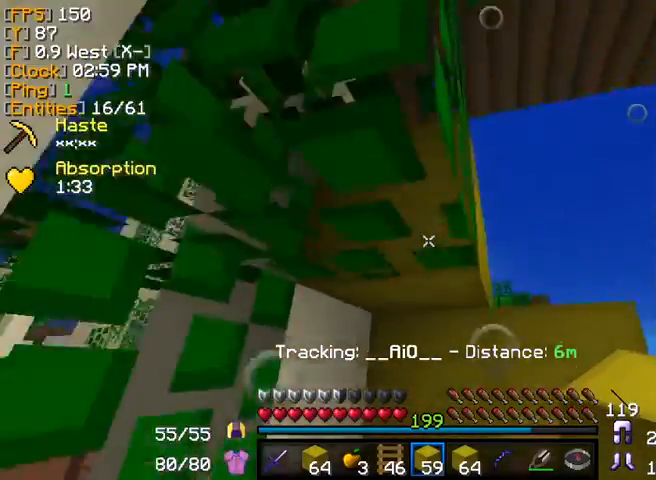
{"keys": [], "mouse": [], "events": [[80, "s", "up"], [360, "w", "down"], [440, "w", "up"]]}
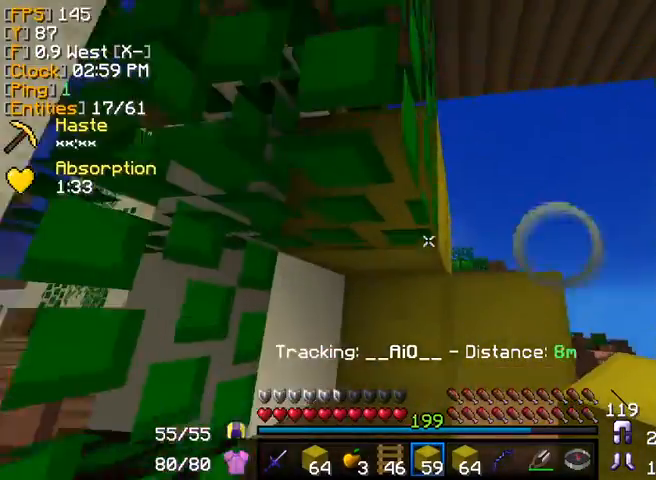
{"keys": [], "mouse": [], "events": []}
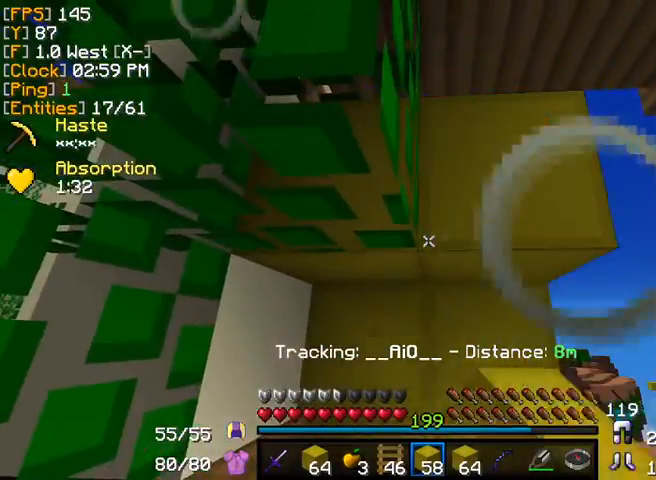
{"keys": [], "mouse": [], "events": [[320, "mouse_left", "down"], [360, "mouse_left", "up"], [360, "mouse_right", "down"], [400, "mouse_right", "up"]]}
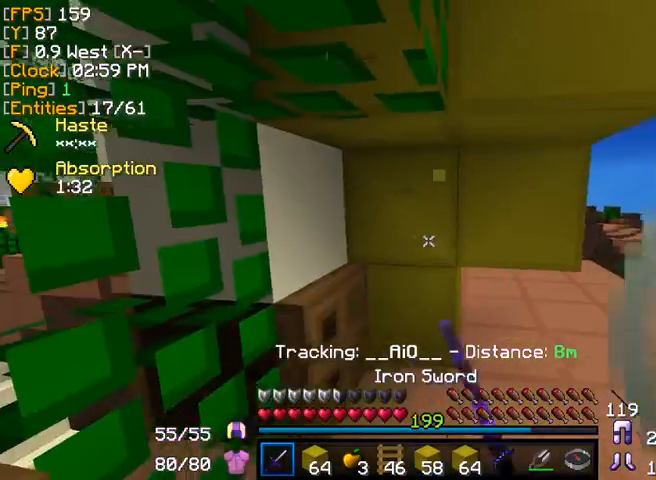
{"keys": [], "mouse": [], "events": [[360, "mouse_left", "down"], [360, "mouse_right", "down"], [440, "mouse_left", "up"], [480, "mouse_right", "up"]]}